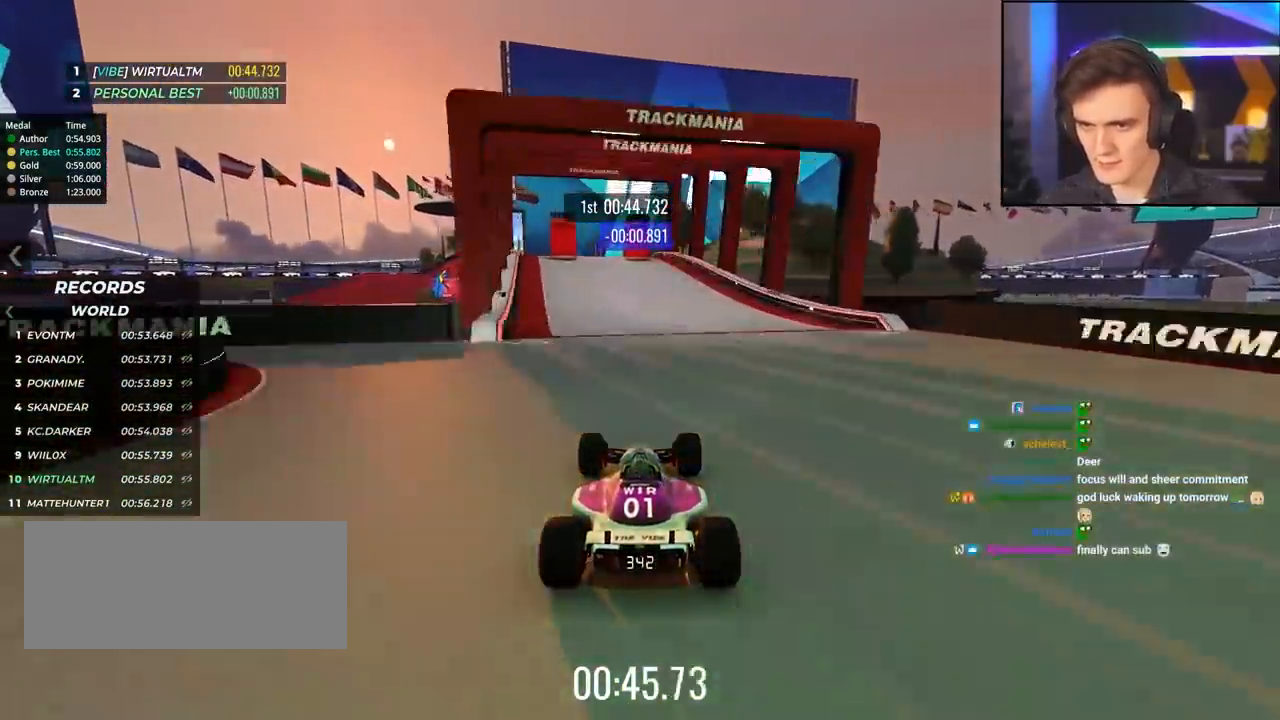
Gameplay with keyboard; each line is a JSON object with the keys held at the frame after it. "events" lists presses ("down") and releases ("up") of "brake", "down", "left", "right" and "up" between this image and that frame as [ms after this image, input, new state], when the widget could be followed in between. No other keys are recorded. Mouse input is not recorded. Key names are as the overlay labels them; some are game actions (e.g. jump) rather than physical keys.
{"keys": ["up"], "events": [[134, "left", "up"], [384, "left", "down"], [467, "left", "up"]]}
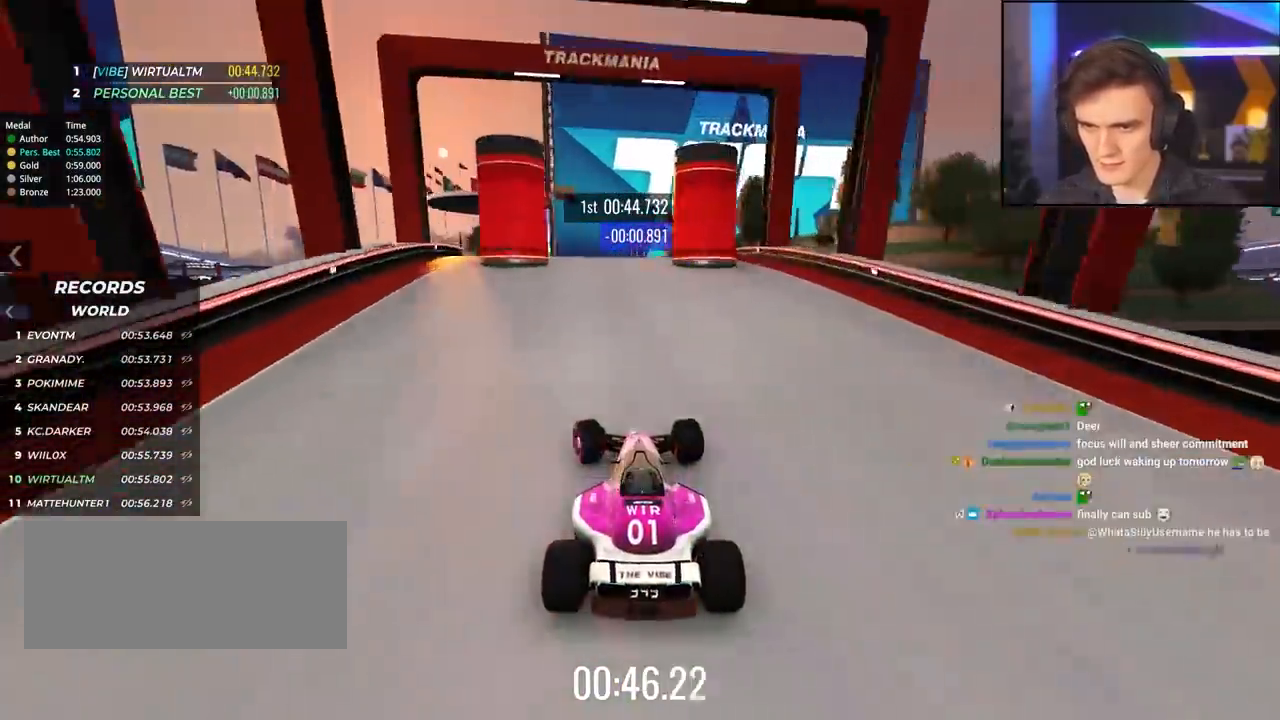
{"keys": ["up"], "events": []}
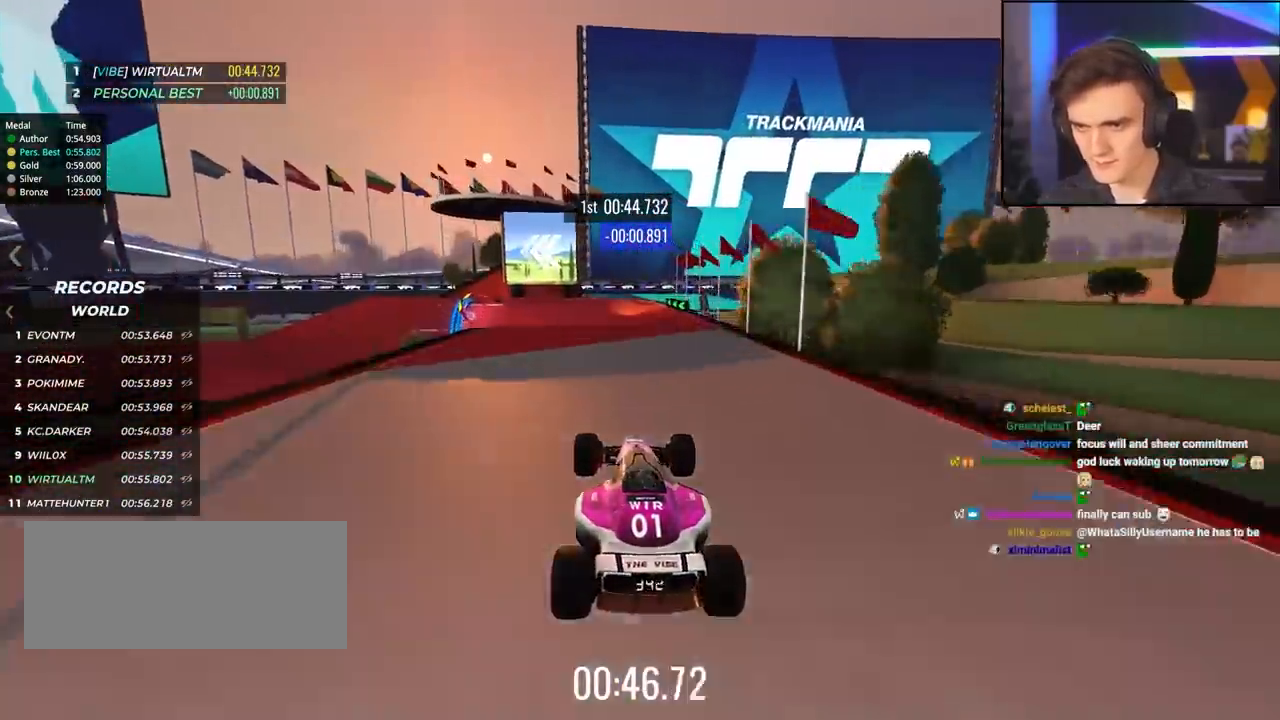
{"keys": ["left", "up"], "events": [[34, "left", "down"]]}
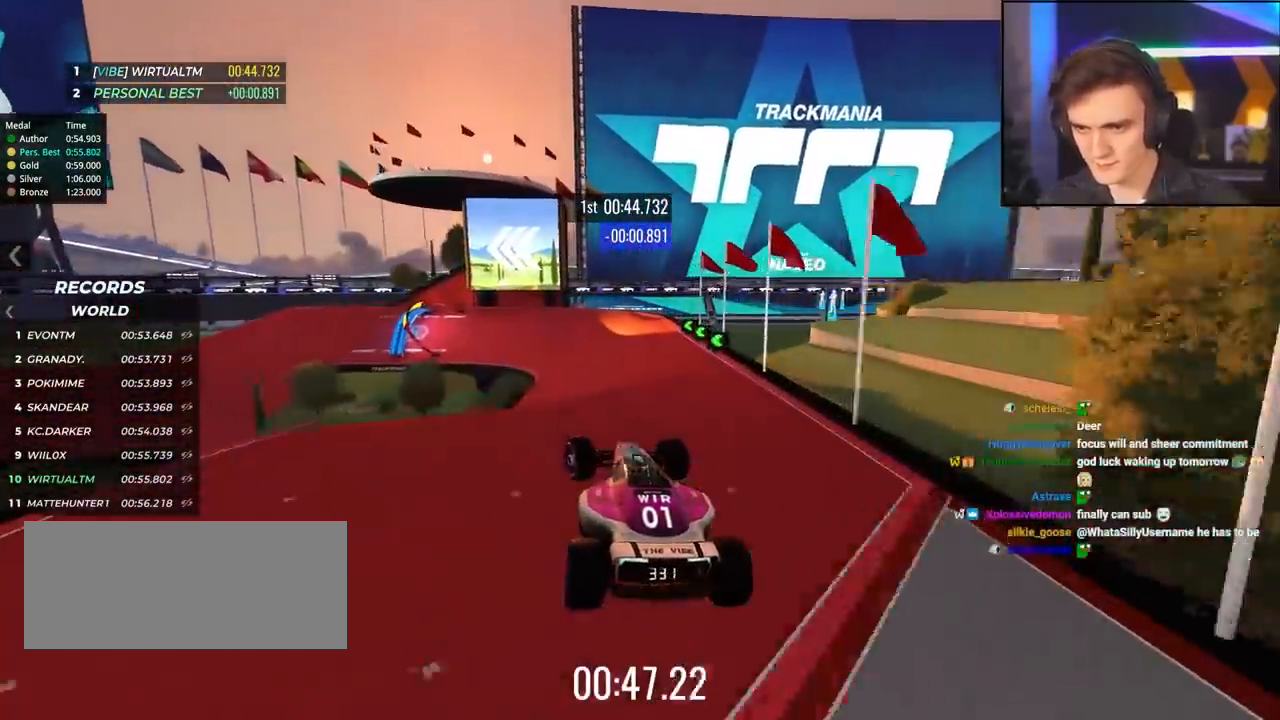
{"keys": ["left"], "events": [[184, "up", "up"], [334, "up", "down"], [467, "up", "up"]]}
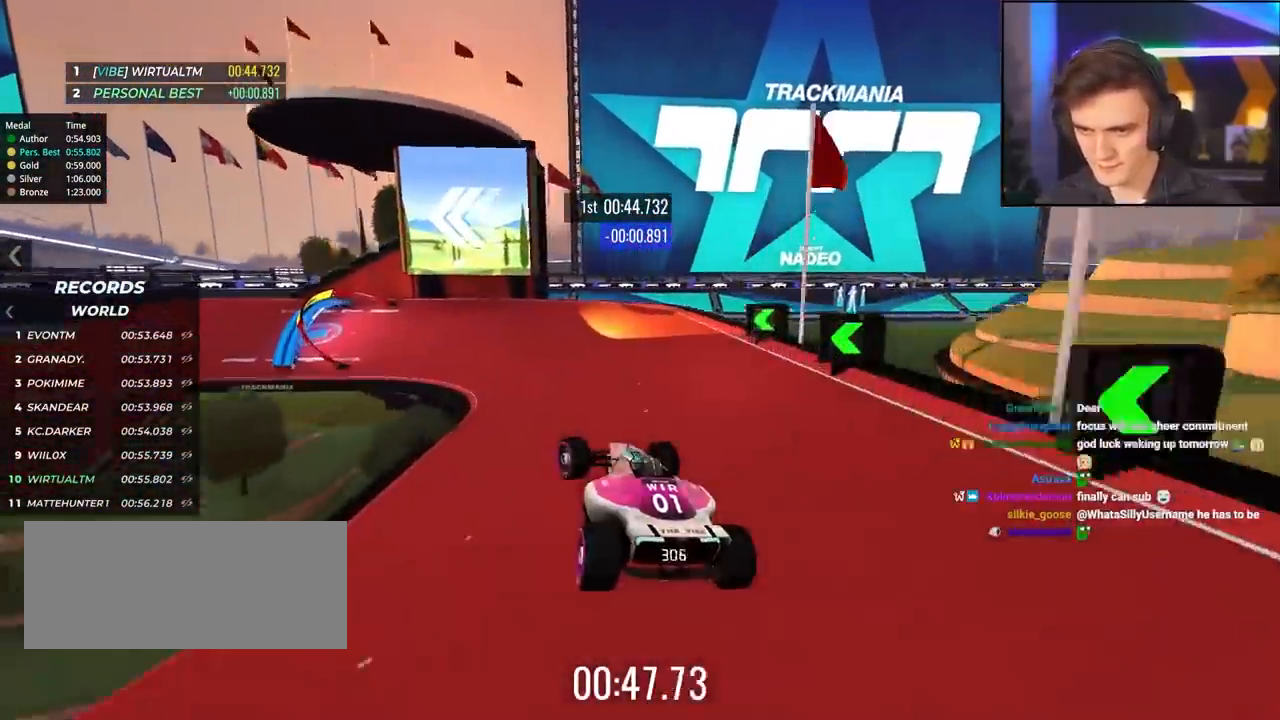
{"keys": ["left", "up"], "events": [[117, "up", "down"]]}
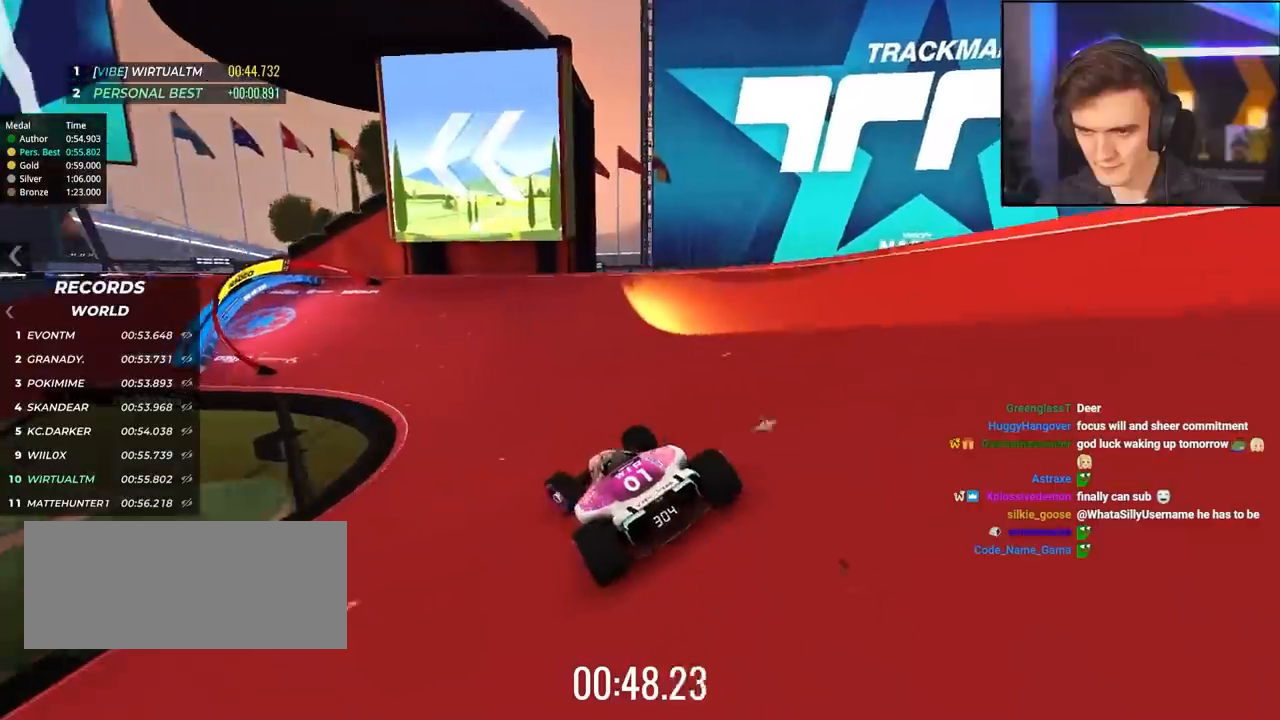
{"keys": ["left", "up"], "events": [[217, "left", "up"], [367, "left", "down"]]}
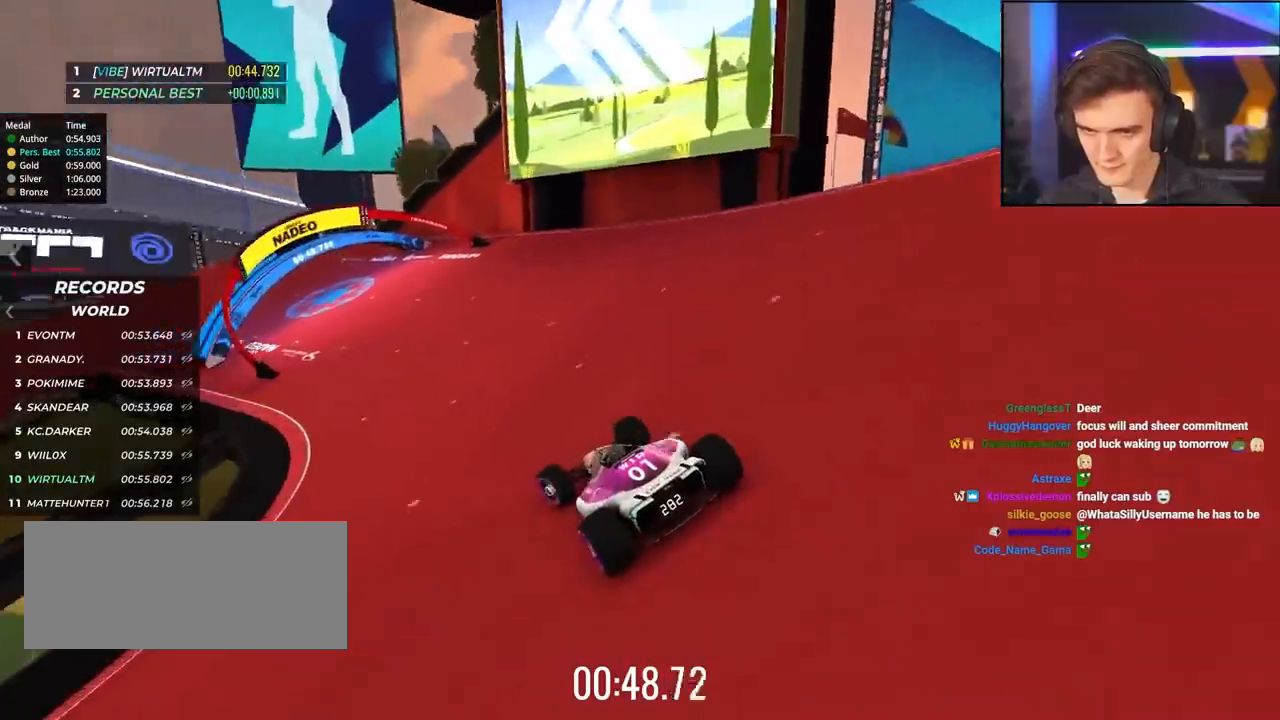
{"keys": ["left", "up"], "events": [[100, "left", "up"], [184, "left", "down"], [384, "left", "up"], [467, "left", "down"]]}
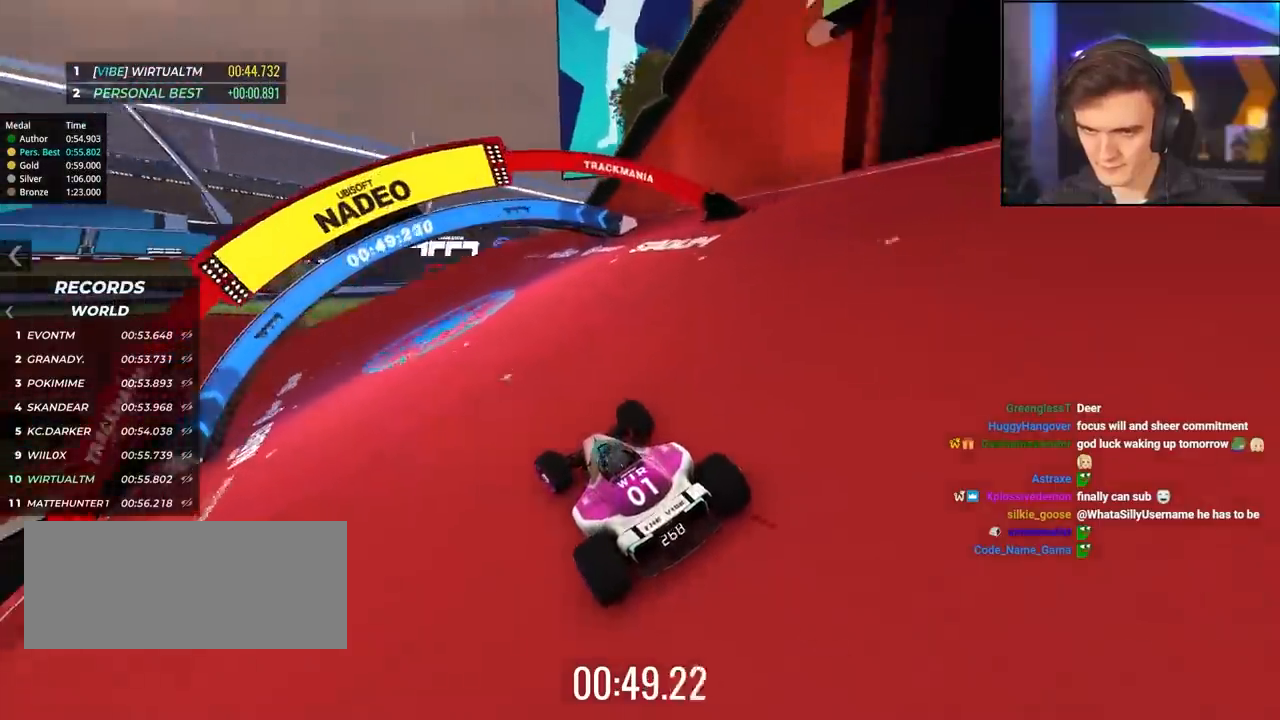
{"keys": ["left", "up"], "events": [[250, "left", "up"], [350, "left", "down"]]}
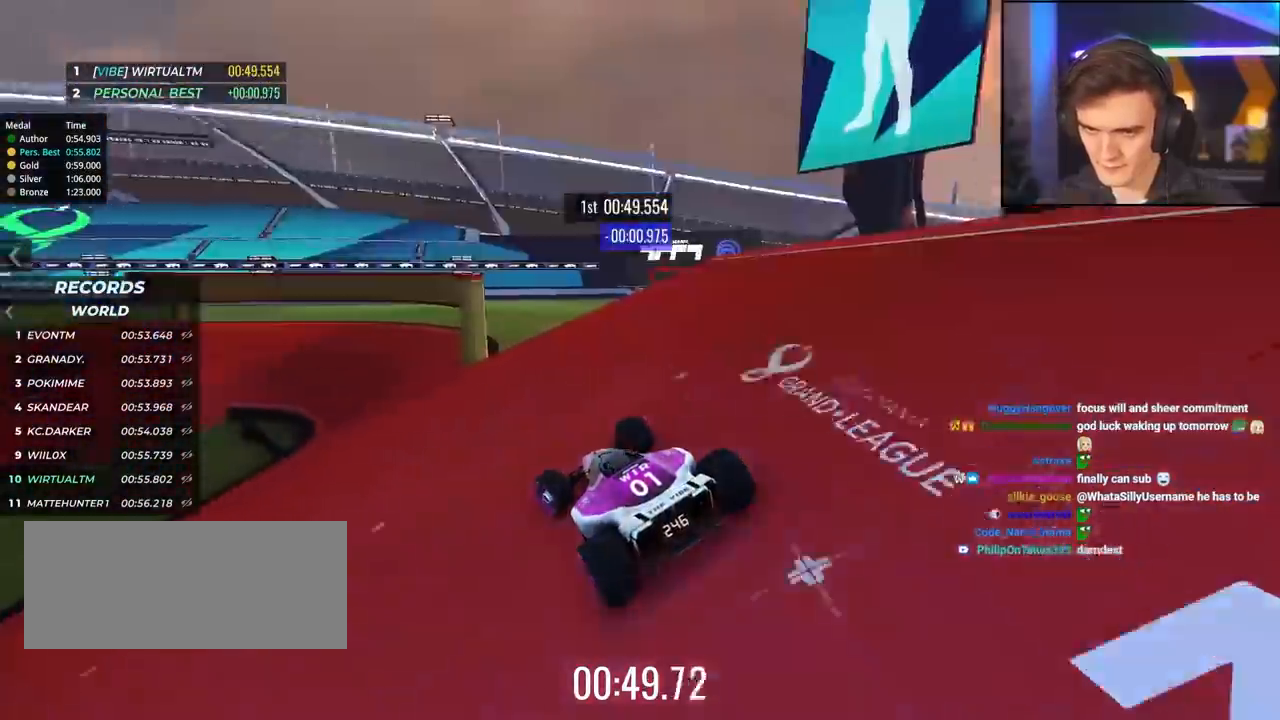
{"keys": ["up"], "events": [[167, "left", "up"]]}
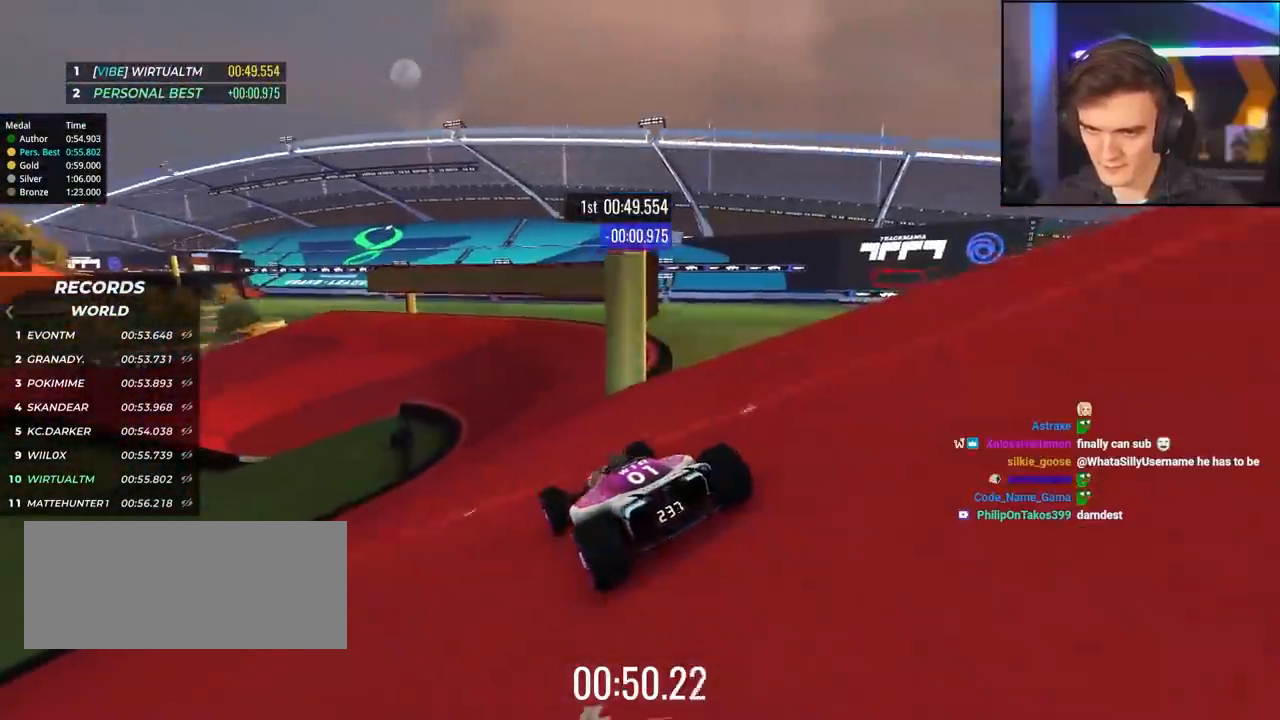
{"keys": ["left", "up"], "events": [[150, "right", "down"], [234, "right", "up"], [417, "left", "down"]]}
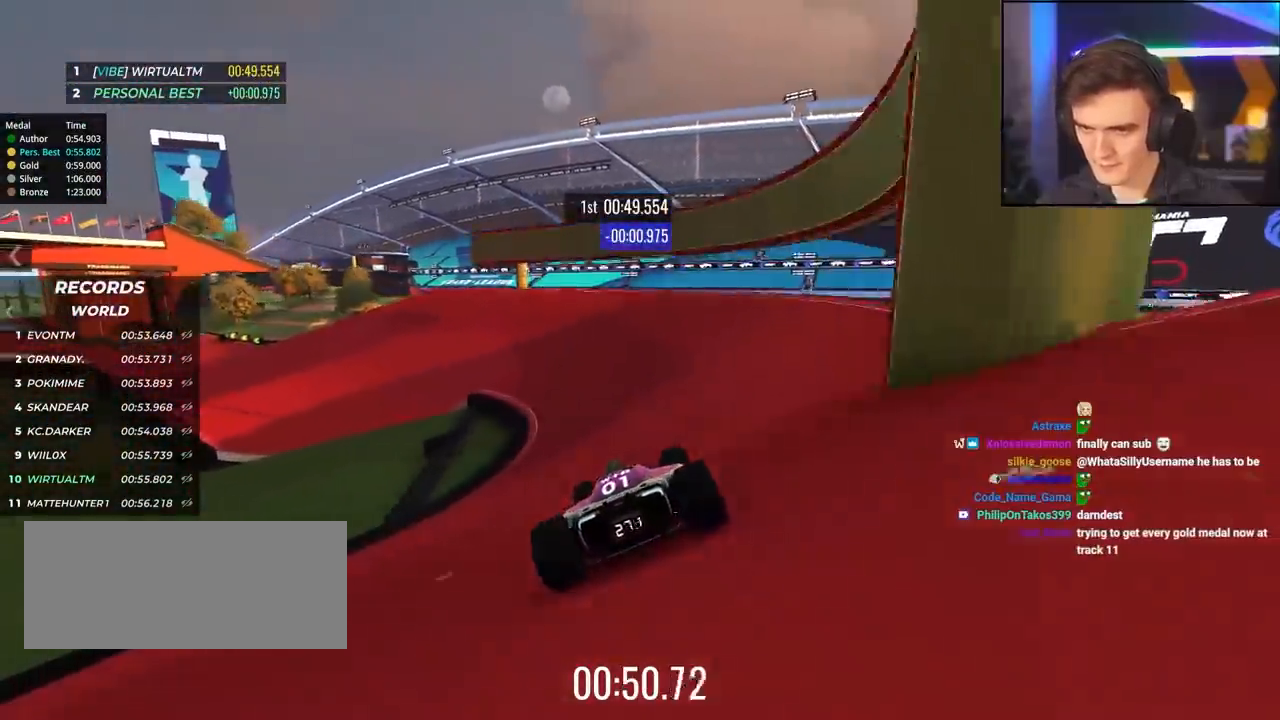
{"keys": ["left", "up"], "events": [[350, "left", "up"], [400, "left", "down"]]}
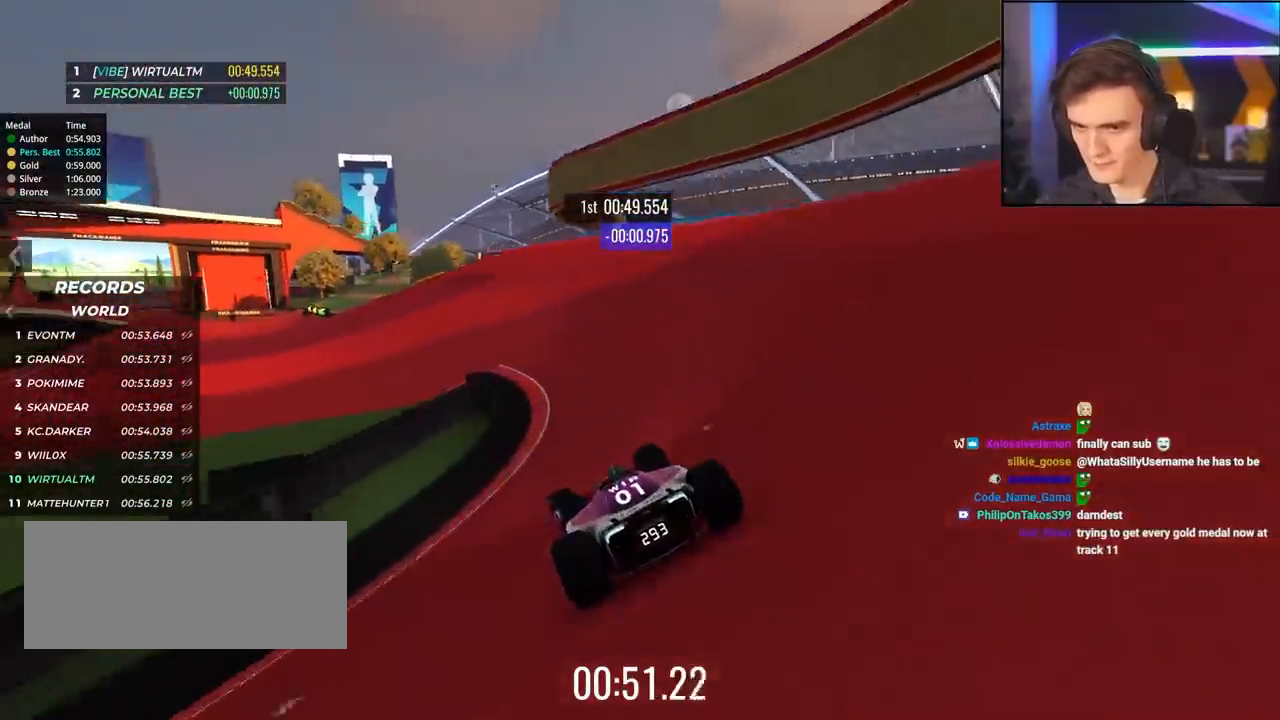
{"keys": ["left", "up"], "events": [[217, "left", "up"], [317, "left", "down"]]}
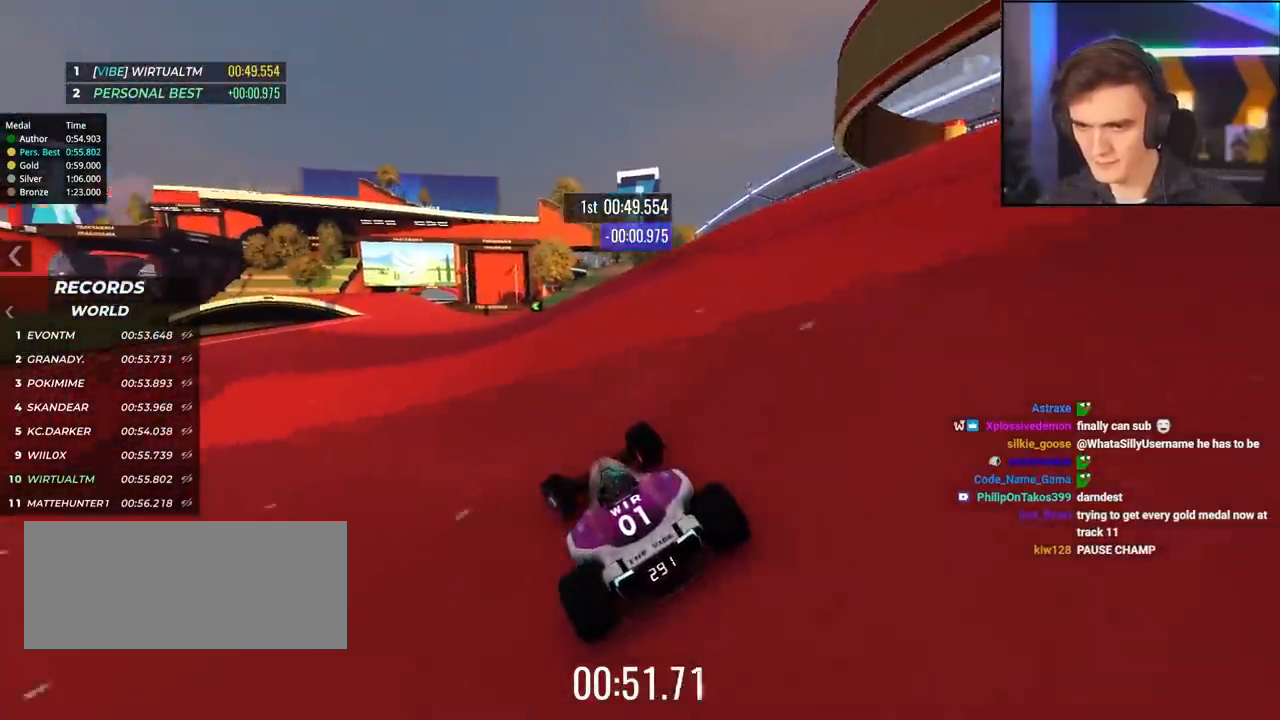
{"keys": ["up"], "events": [[50, "left", "up"]]}
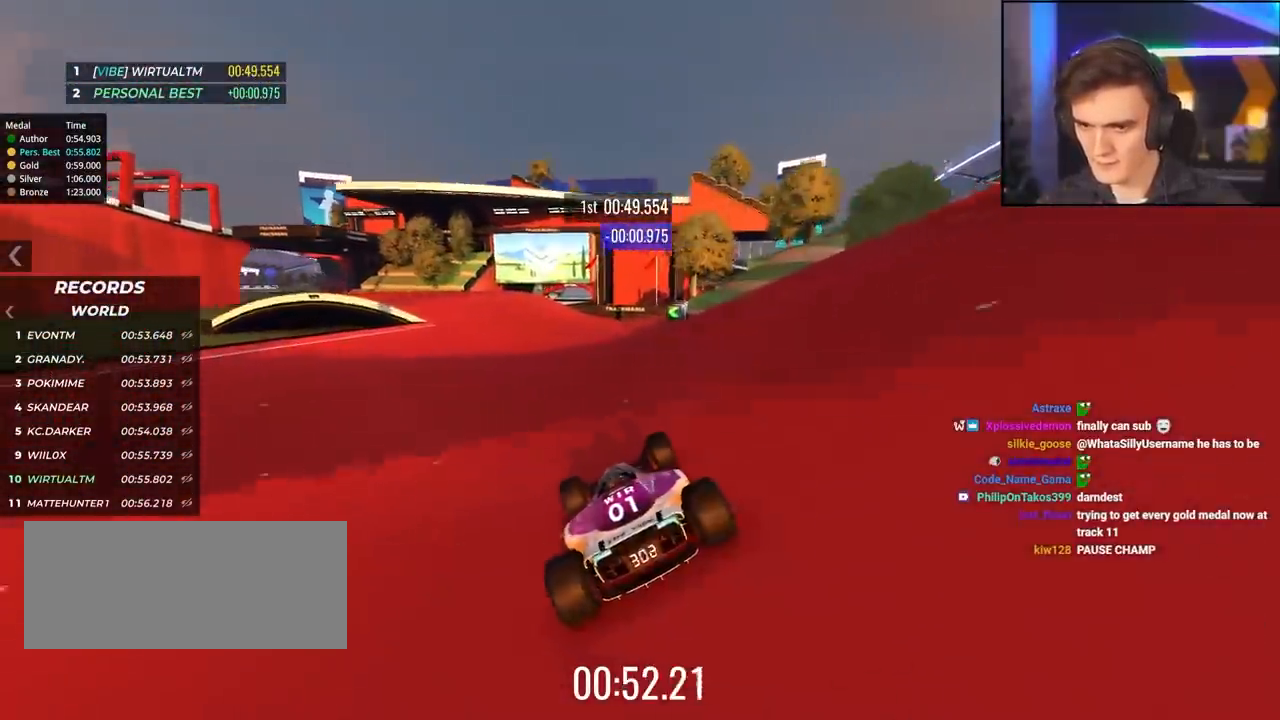
{"keys": ["up"], "events": [[117, "left", "down"], [250, "left", "up"], [434, "right", "down"], [484, "right", "up"]]}
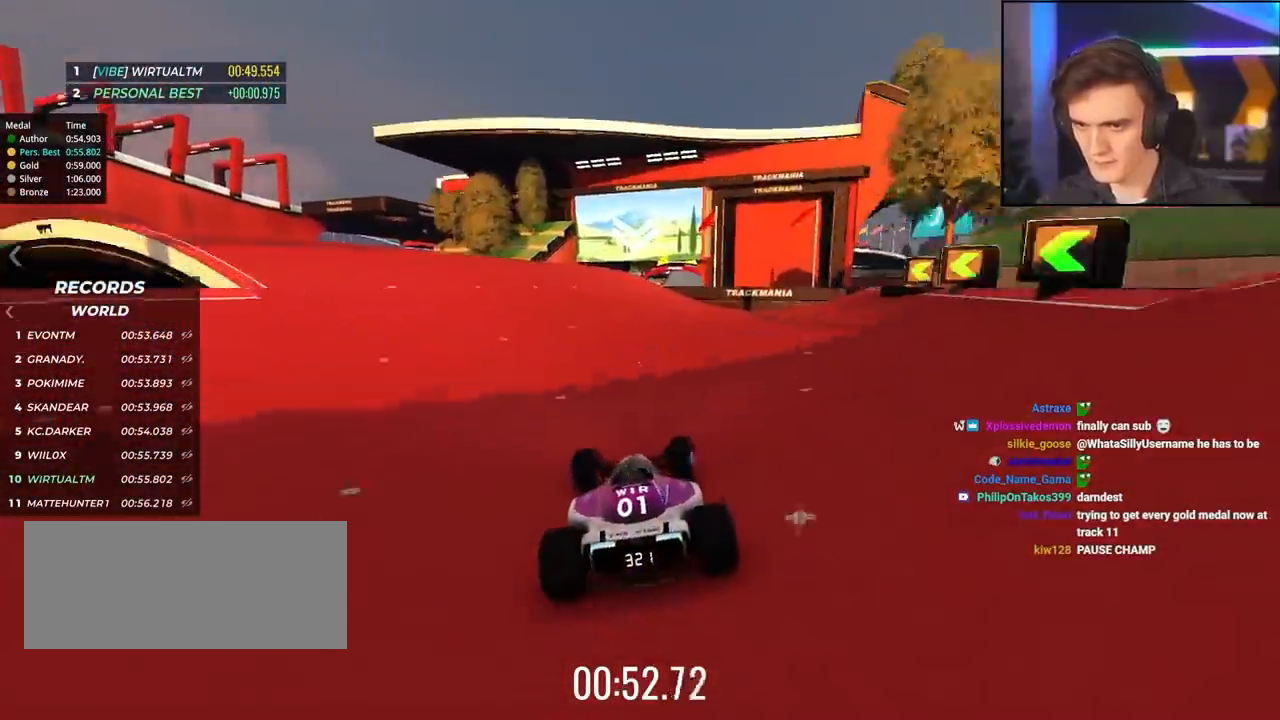
{"keys": ["right", "up"], "events": [[317, "left", "down"], [367, "left", "up"], [450, "right", "down"]]}
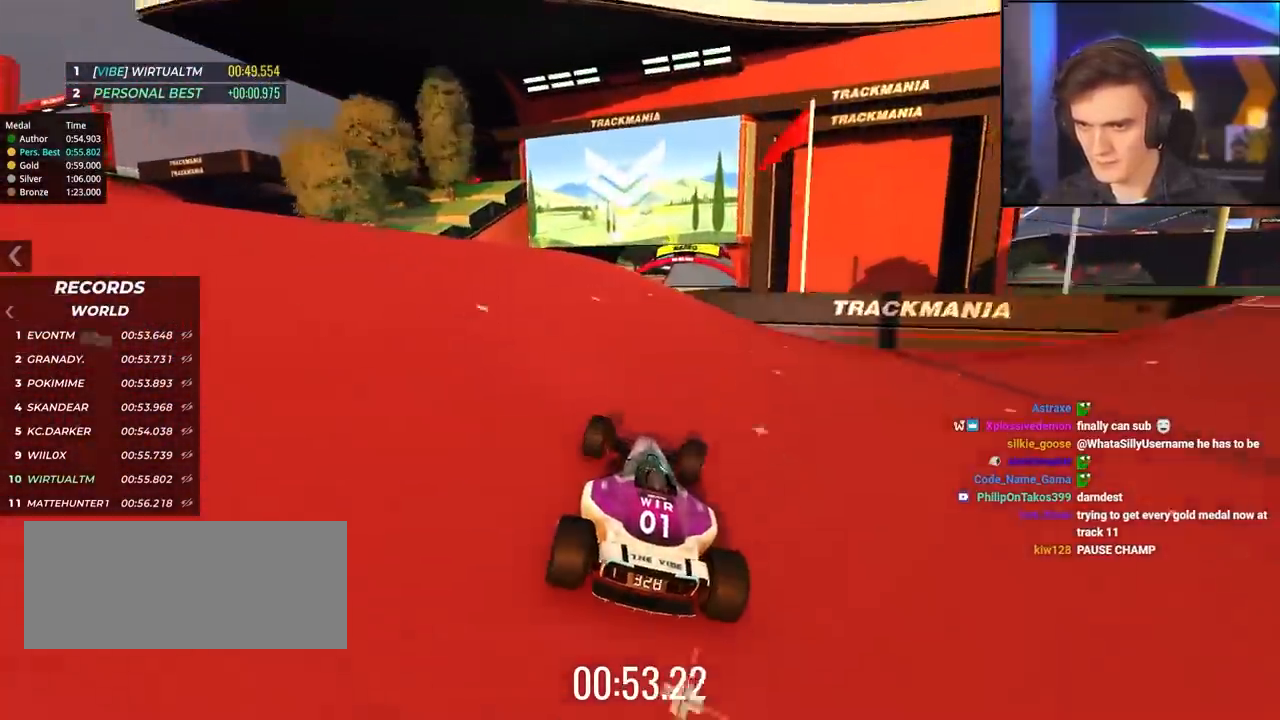
{"keys": ["up"], "events": [[50, "right", "up"], [284, "right", "down"], [334, "right", "up"]]}
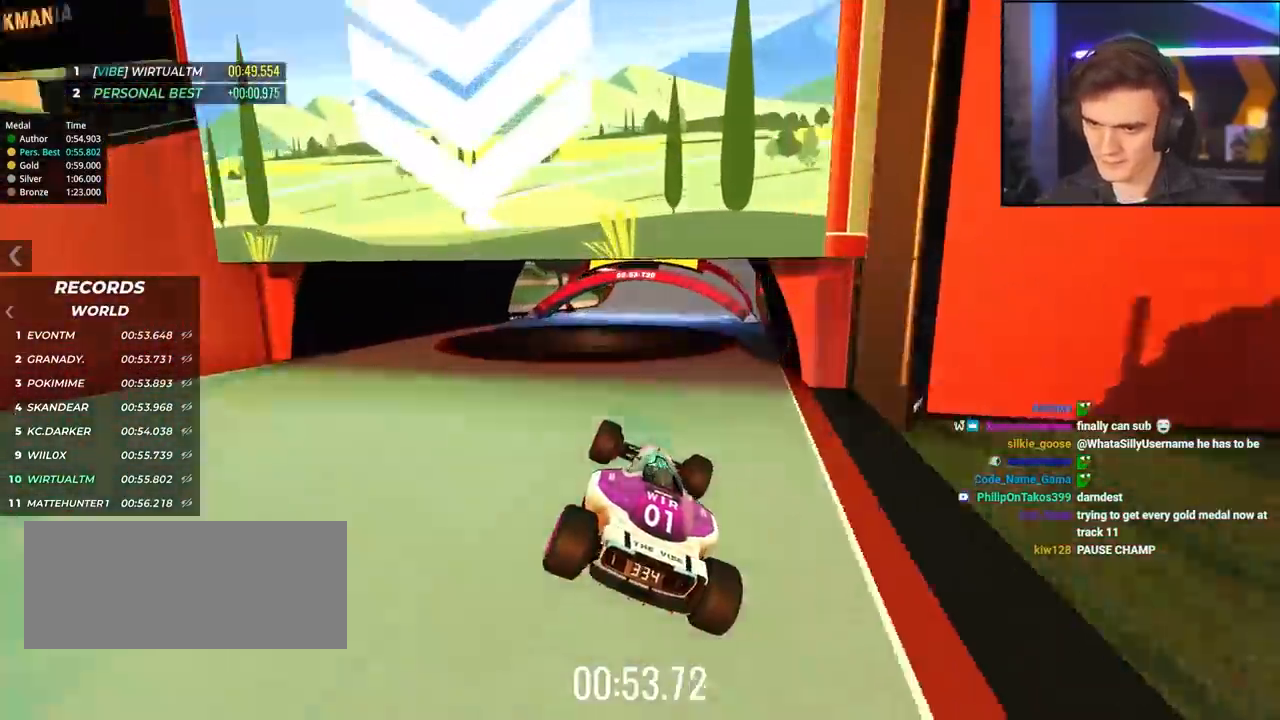
{"keys": ["left", "up"], "events": [[167, "left", "down"]]}
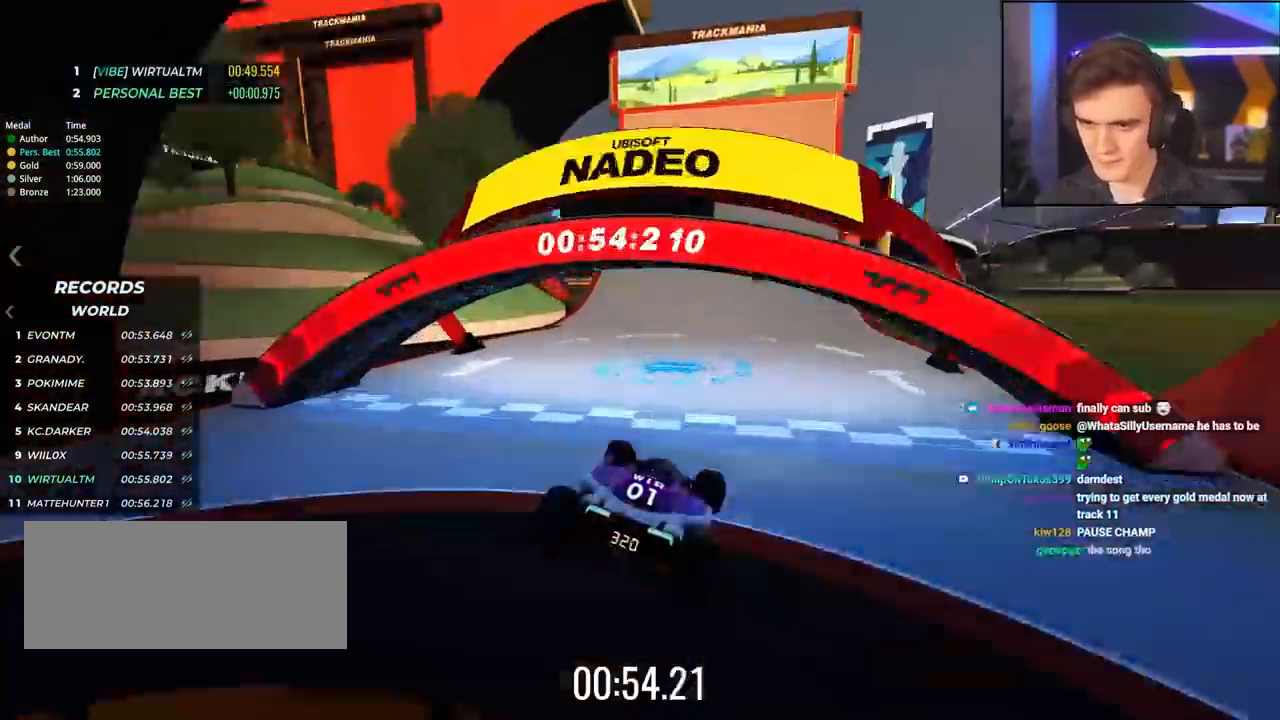
{"keys": ["left", "up"], "events": []}
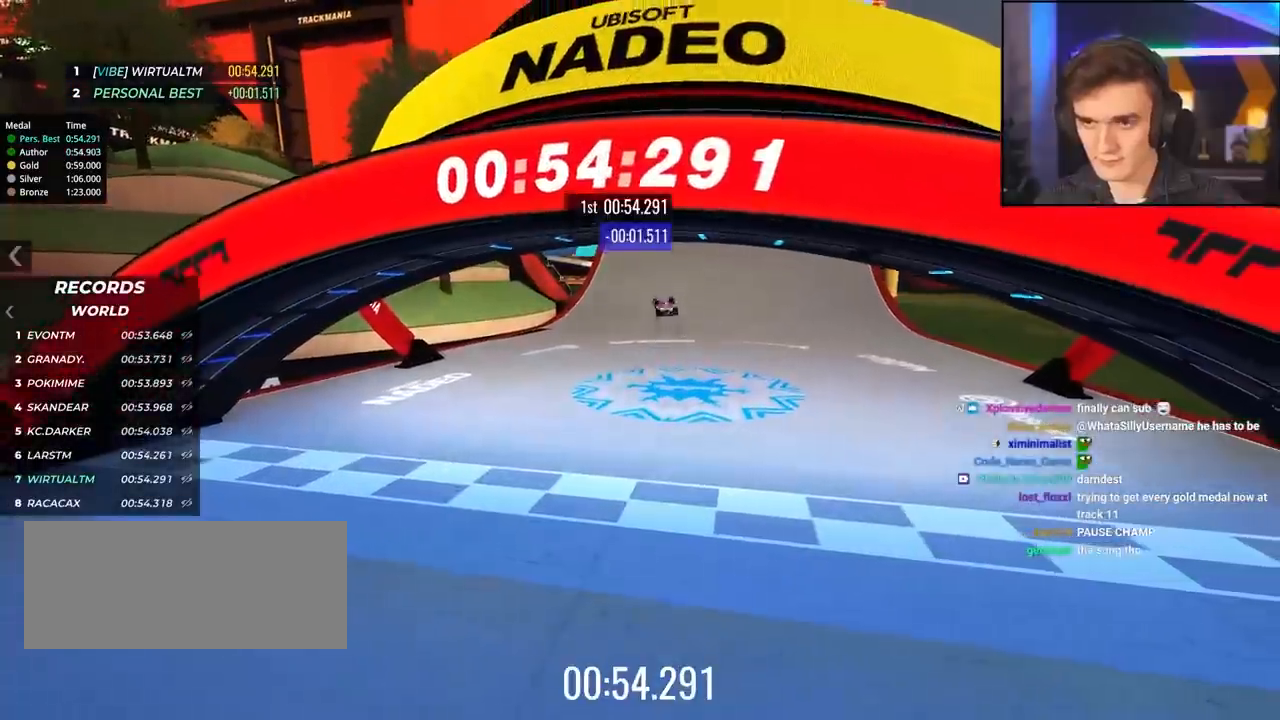
{"keys": ["left"], "events": [[334, "up", "up"]]}
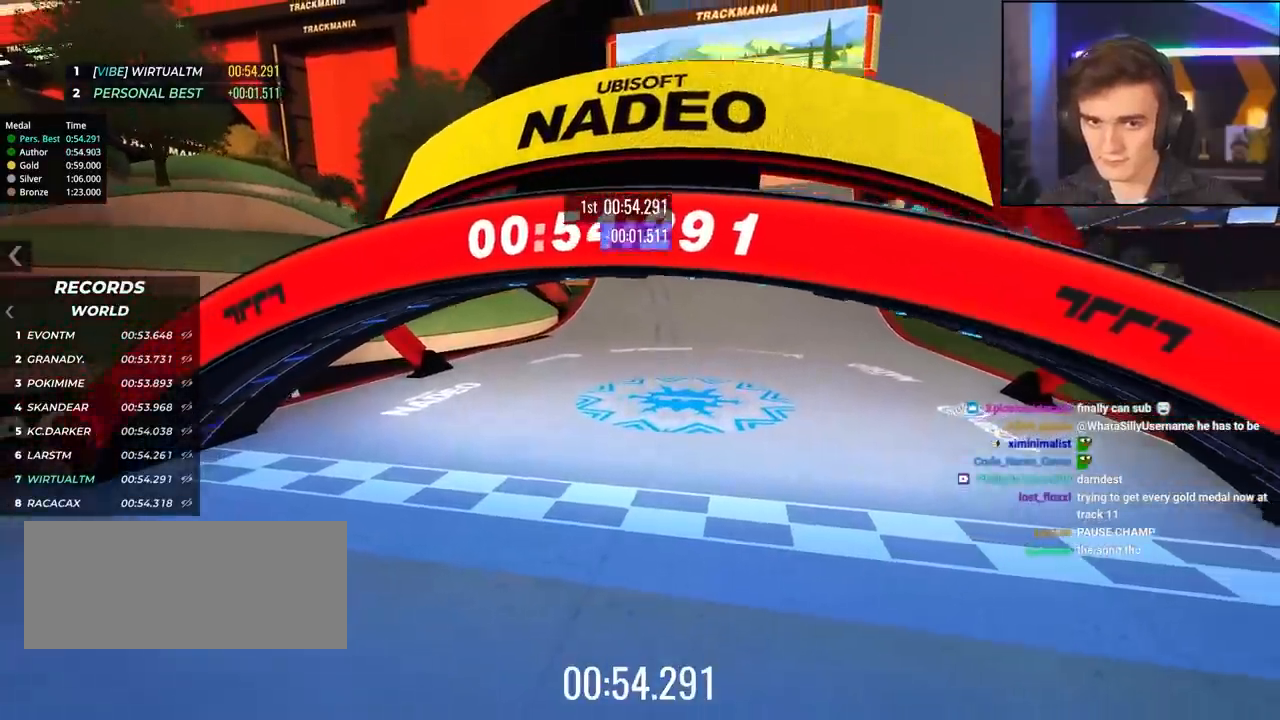
{"keys": [], "events": [[117, "left", "up"]]}
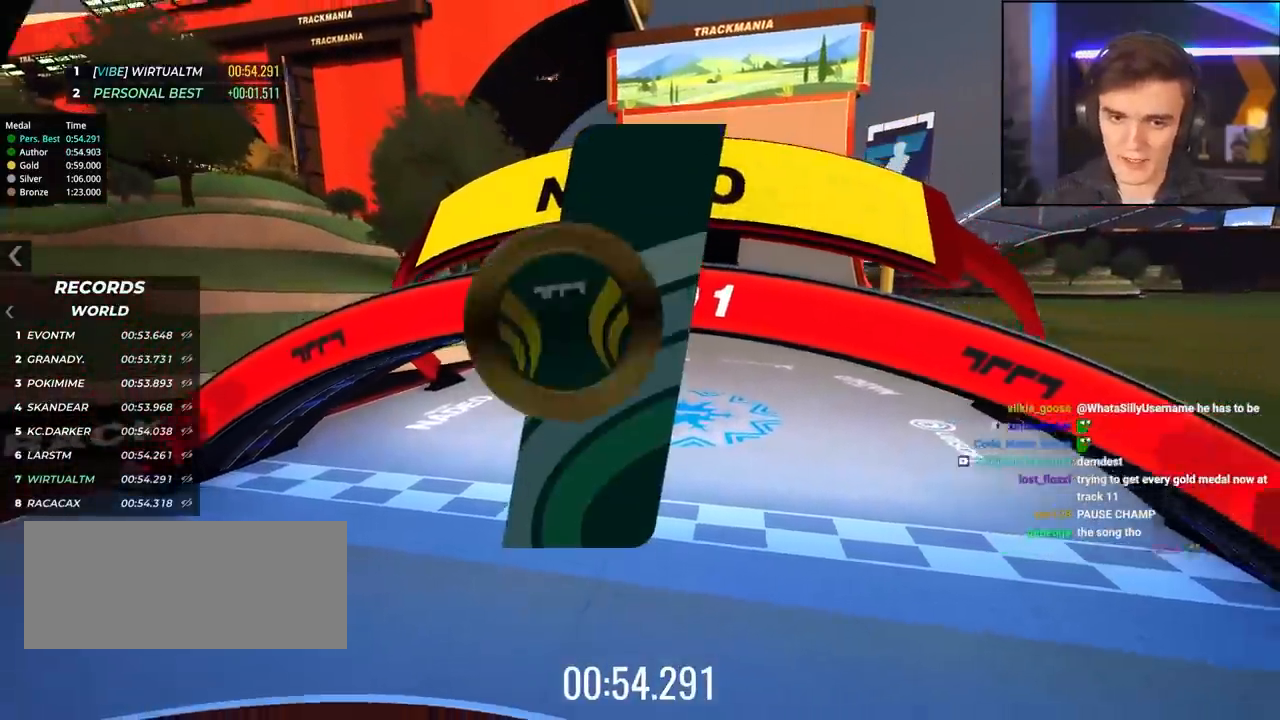
{"keys": [], "events": []}
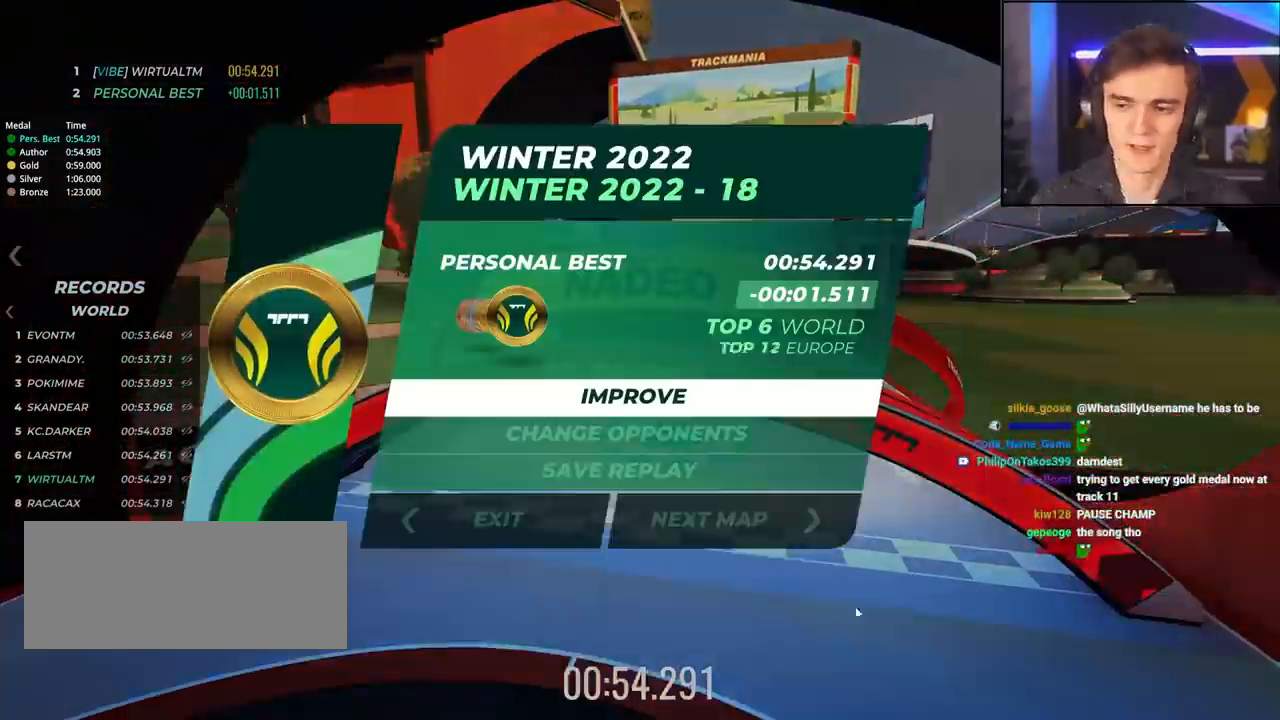
{"keys": [], "events": []}
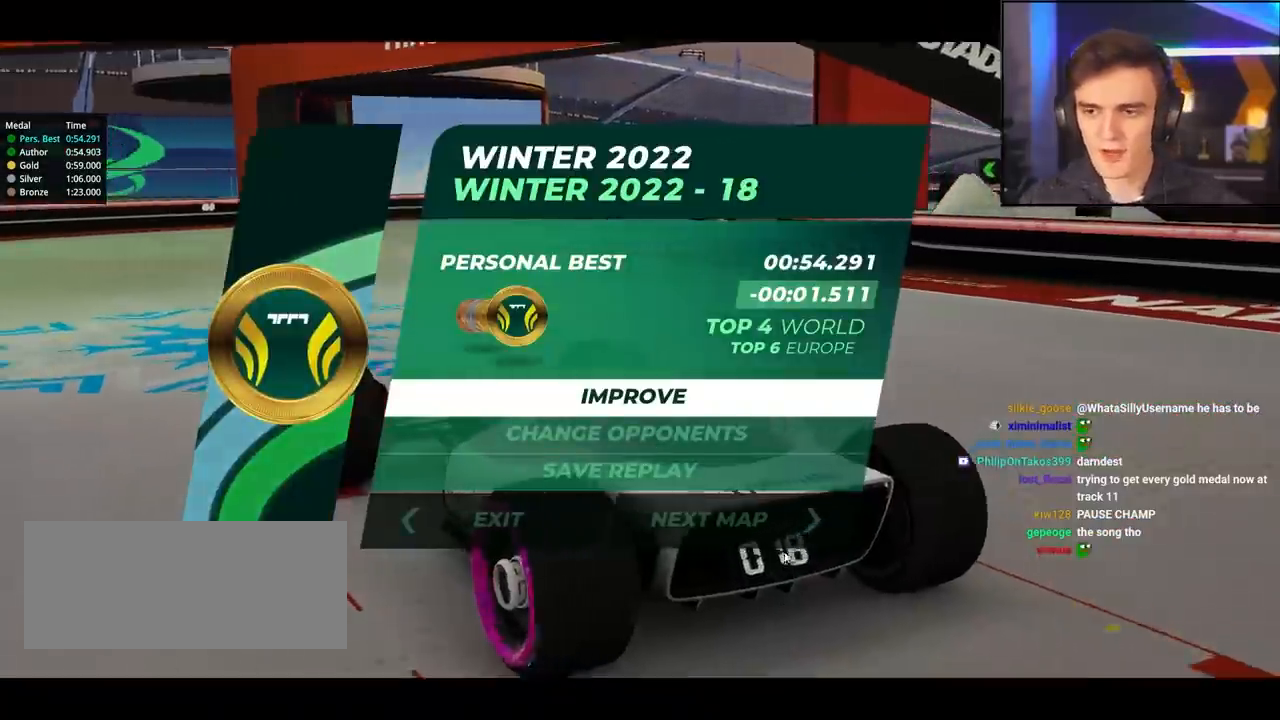
{"keys": [], "events": []}
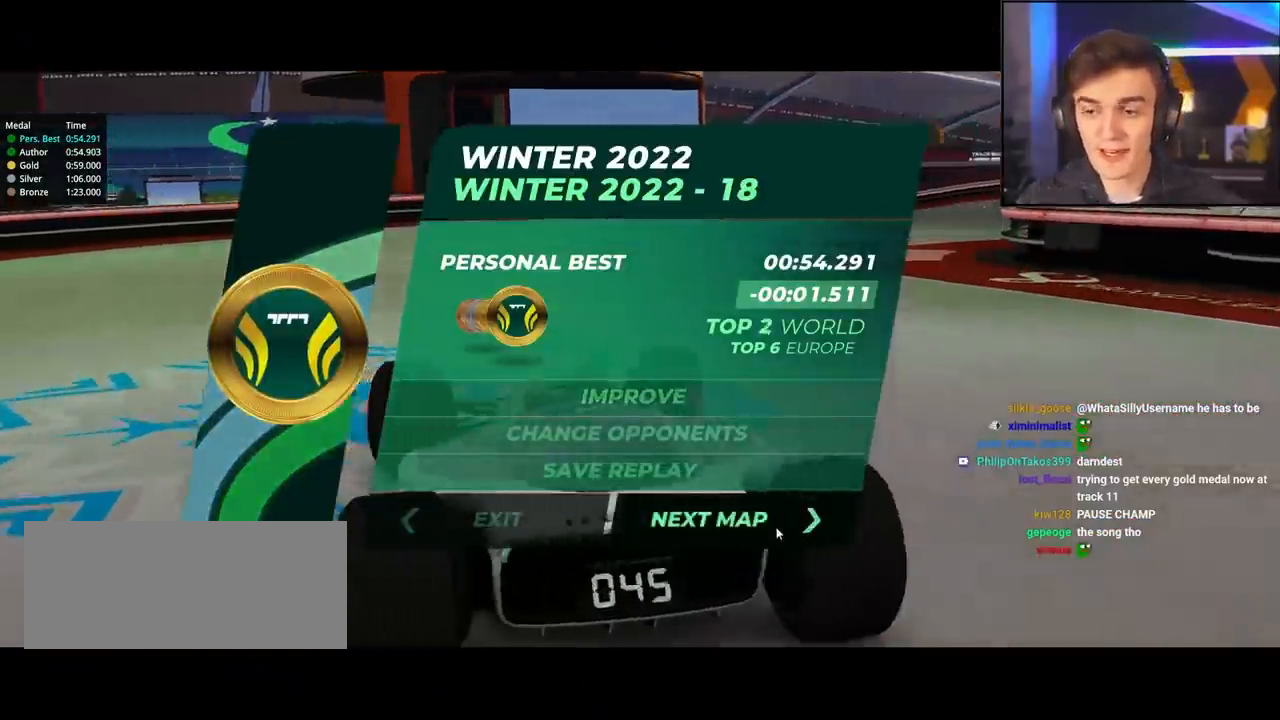
{"keys": [], "events": []}
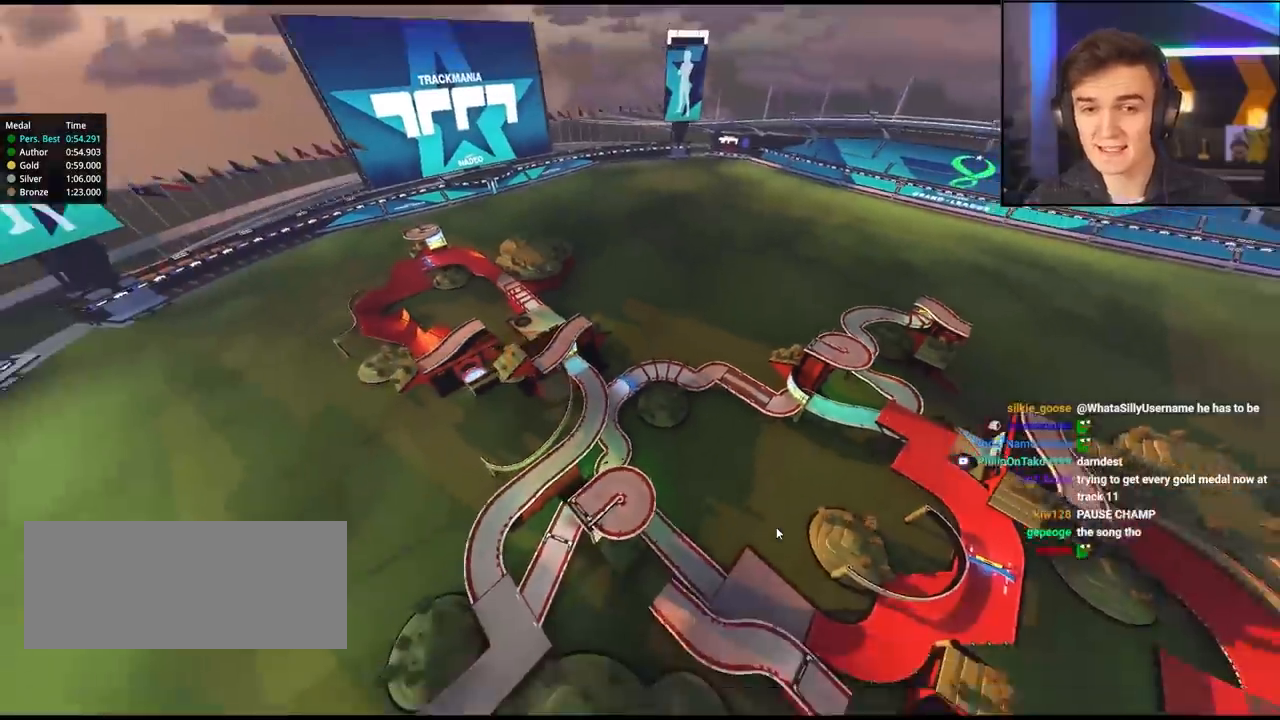
{"keys": [], "events": []}
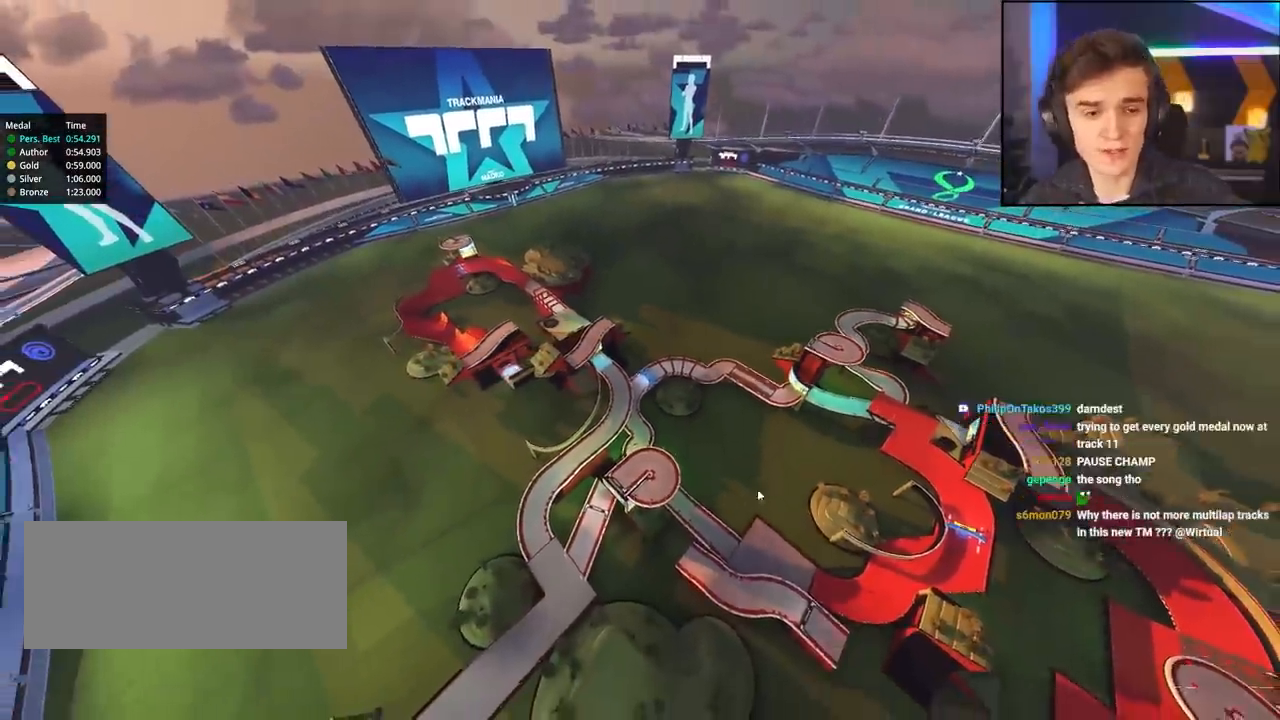
{"keys": [], "events": []}
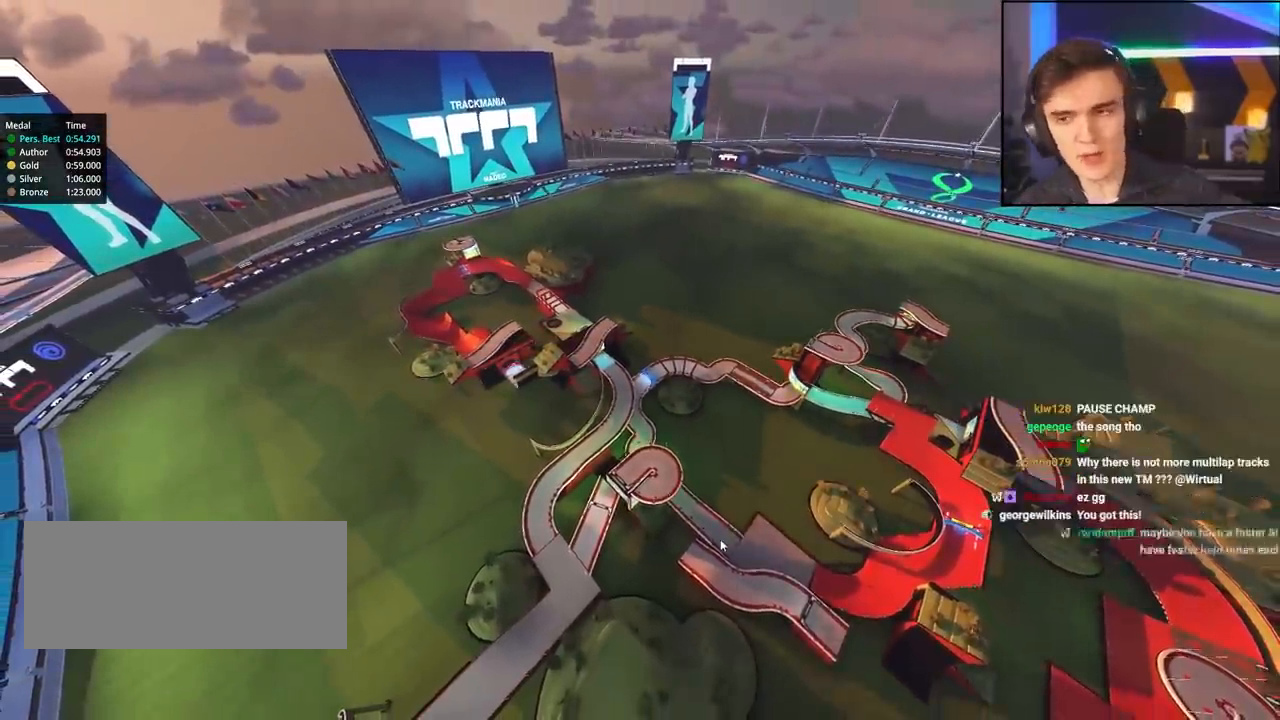
{"keys": [], "events": []}
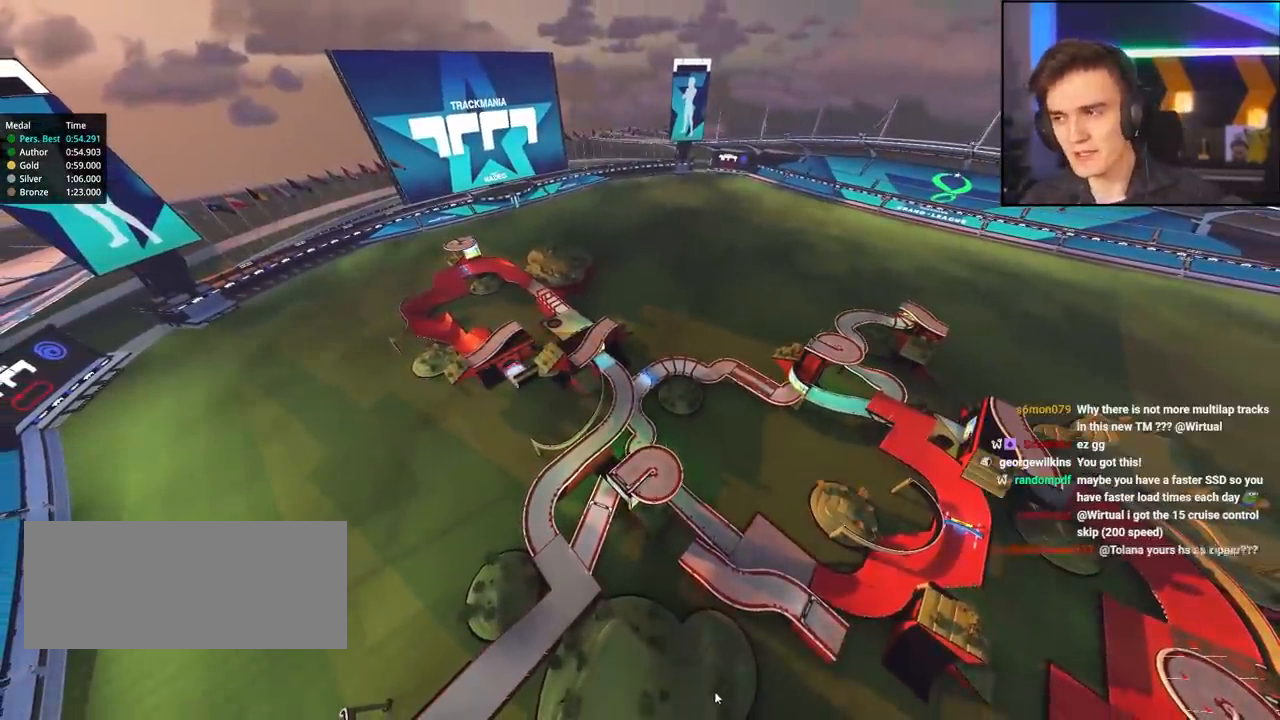
{"keys": [], "events": []}
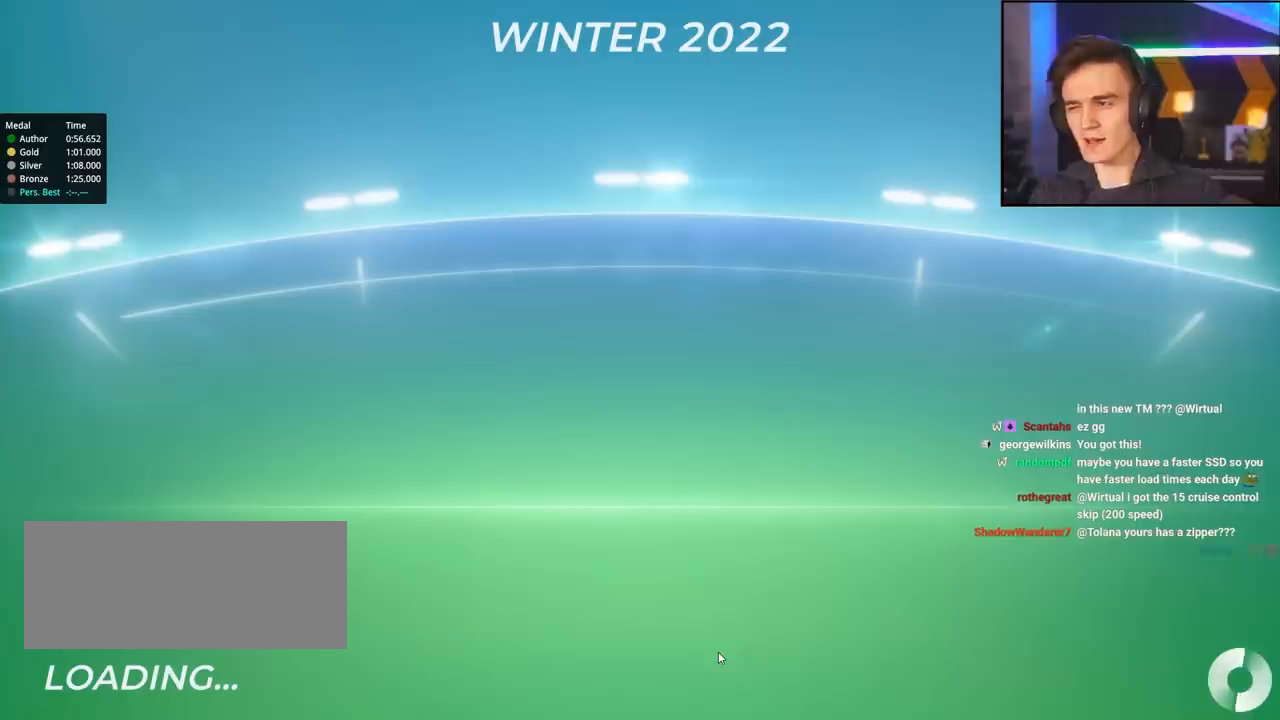
{"keys": [], "events": []}
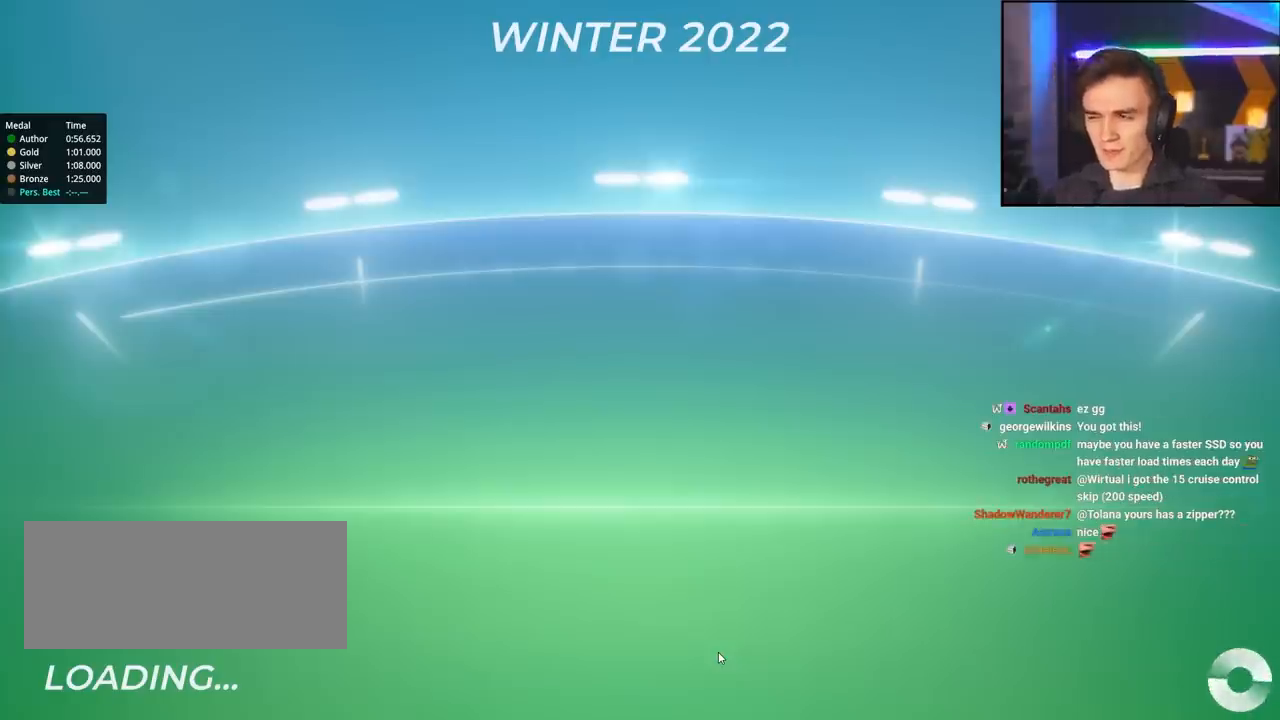
{"keys": [], "events": []}